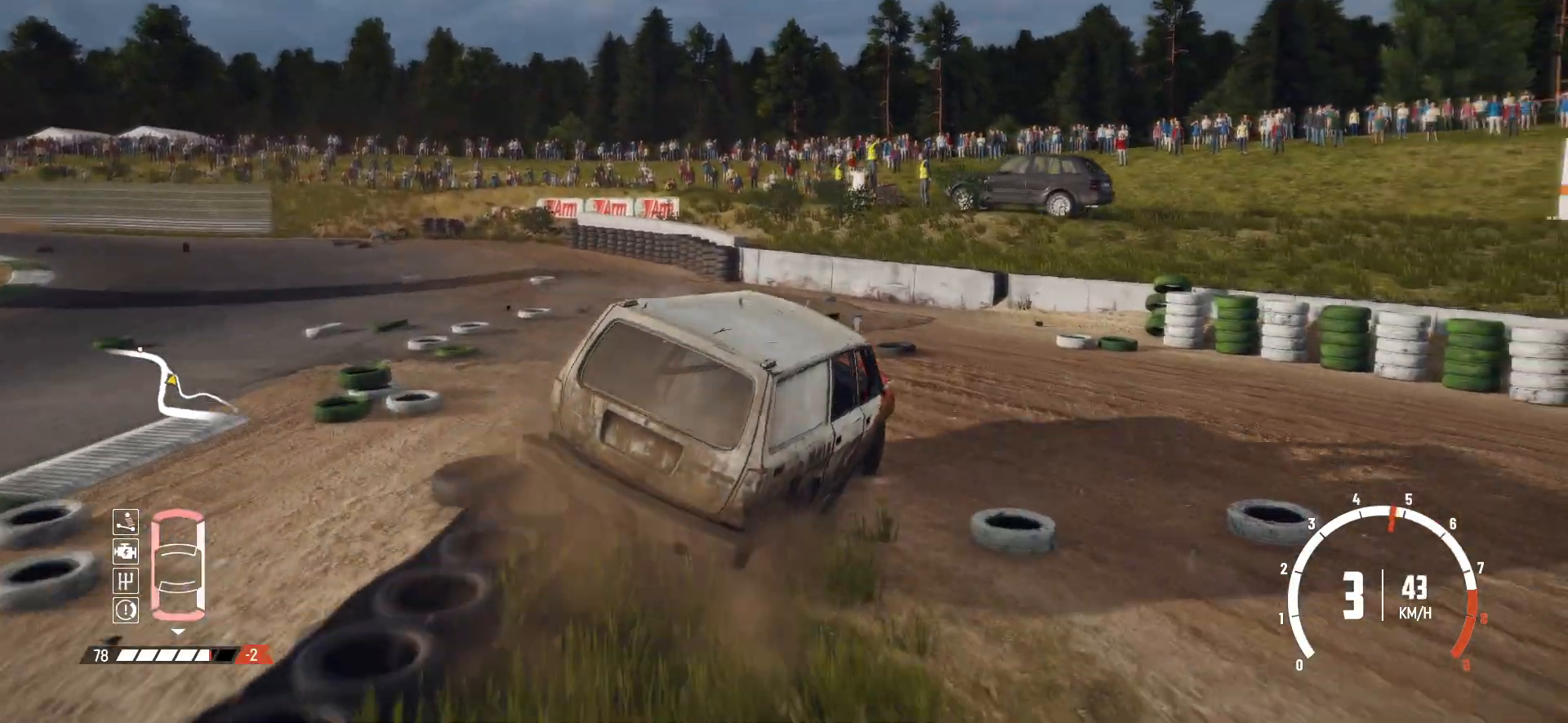
Gameplay with a controller (Xbox layout); each line is a JSON object with the inputs held at the frame after it. "events" lists button and stick changes between this image and that frame as [ms after this image, input, new state], when the widget could be followed in between. Not read: L3 R3 right_stick.
{"buttons": ["B"], "left_stick": "left", "events": [[250, "B", "down"]]}
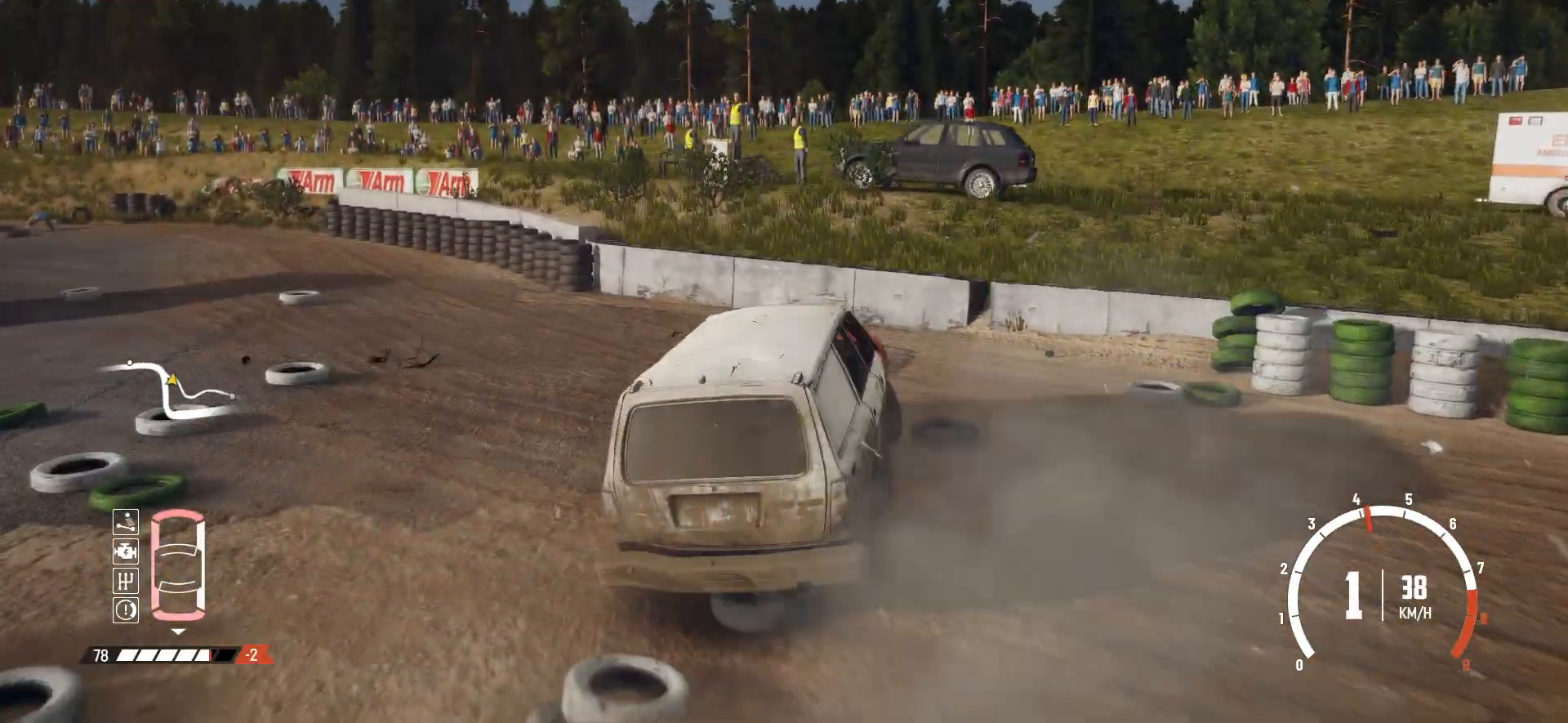
{"buttons": ["R2"], "left_stick": "center", "events": [[150, "B", "up"], [200, "R2", "down"], [433, "left_stick", "center"]]}
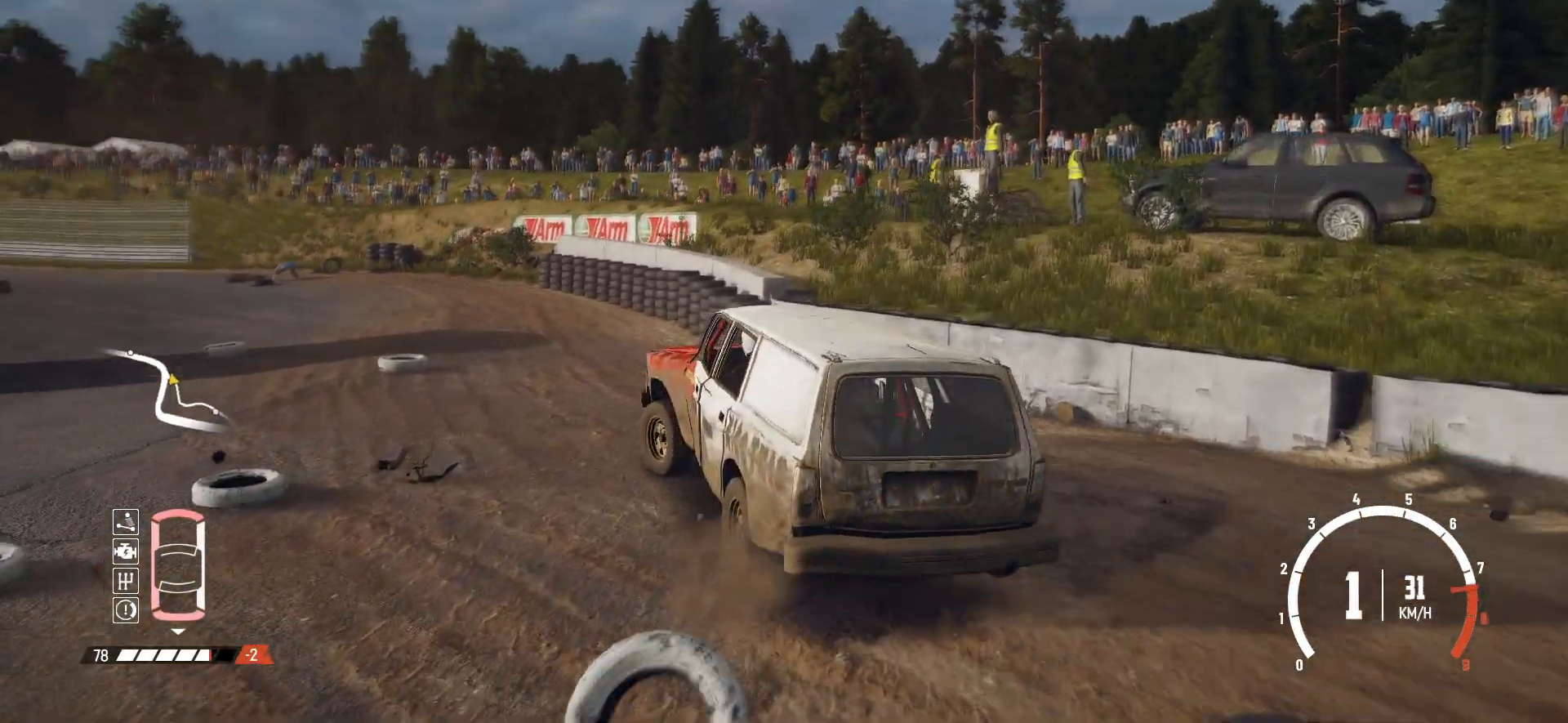
{"buttons": ["R2"], "left_stick": "right", "events": [[233, "left_stick", "right"]]}
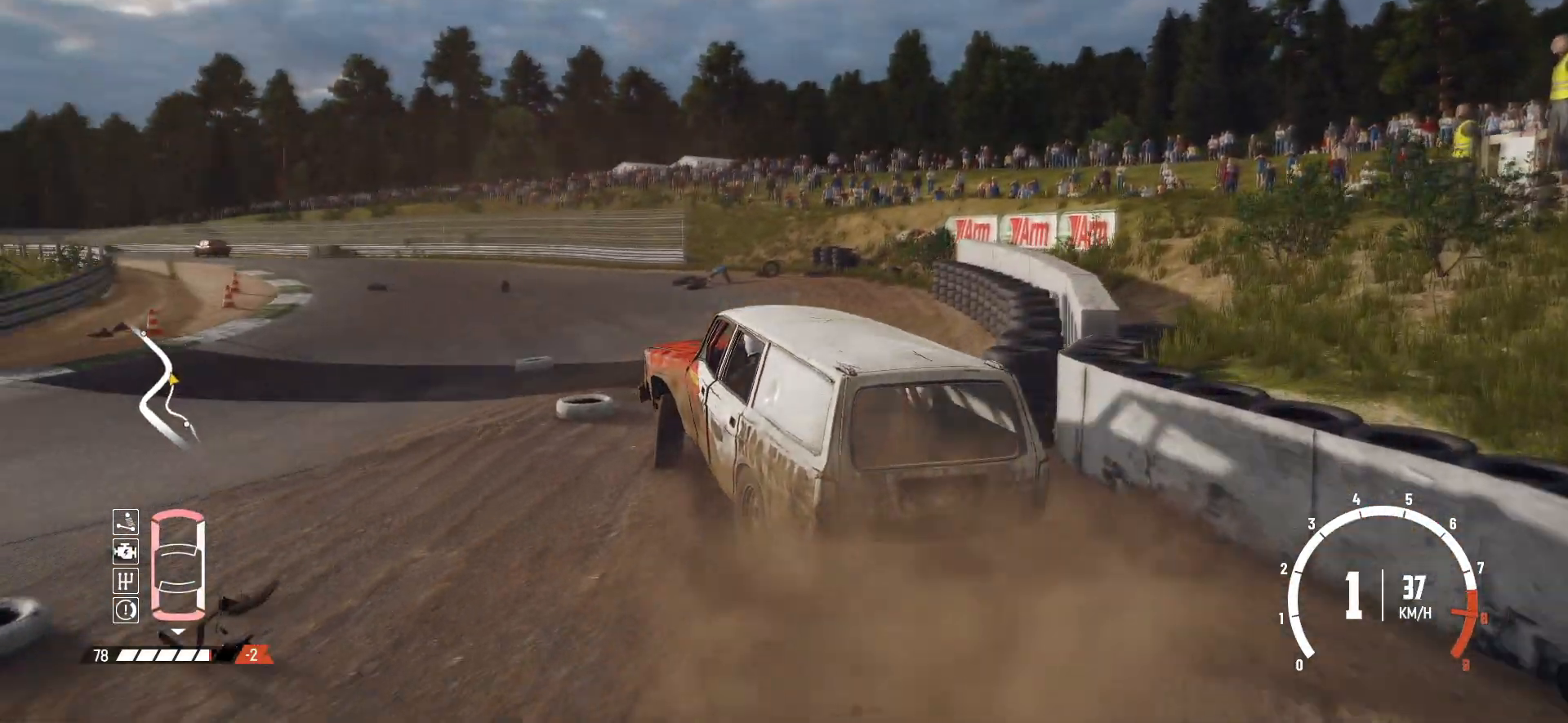
{"buttons": ["R2"], "left_stick": "right", "events": [[33, "left_stick", "center"], [400, "left_stick", "right"]]}
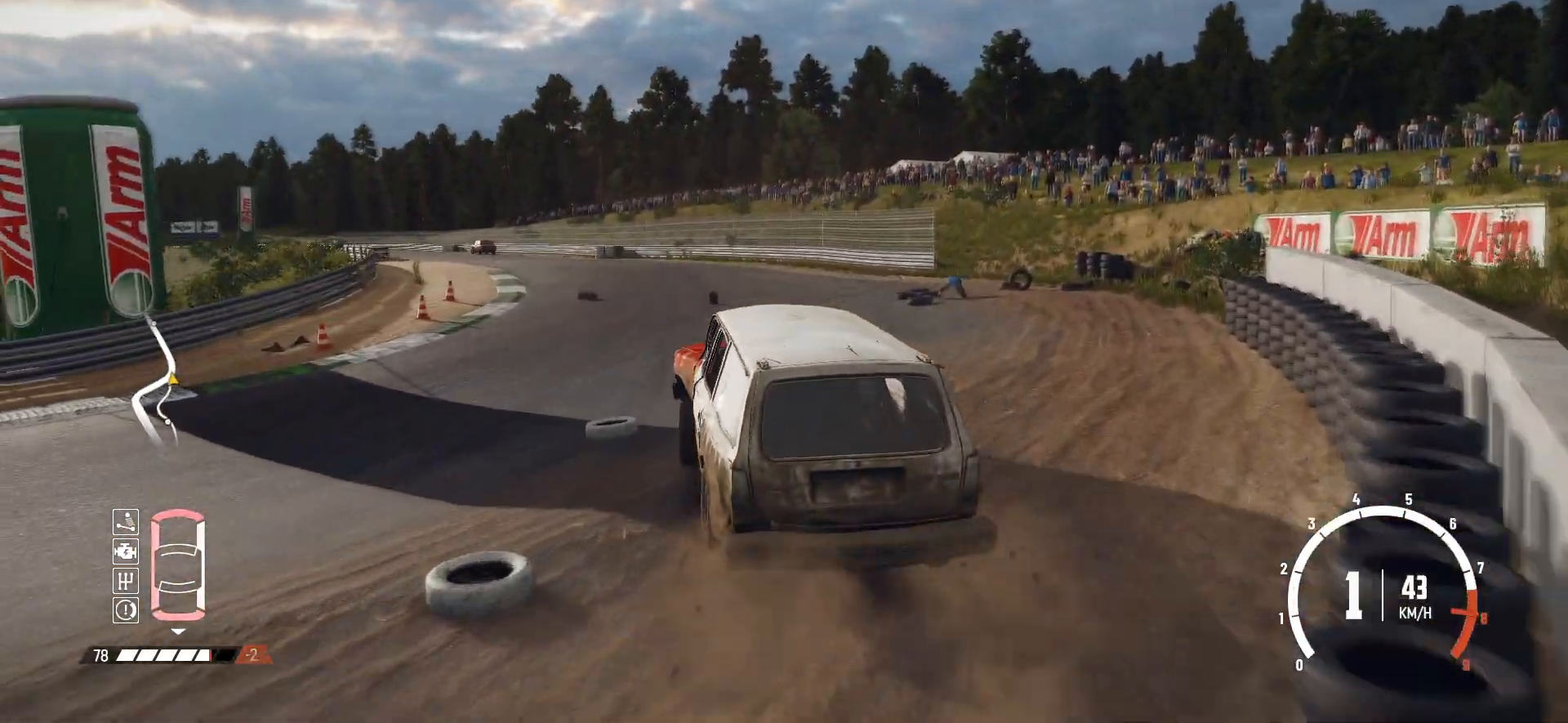
{"buttons": ["R2"], "left_stick": "center", "events": [[50, "left_stick", "center"]]}
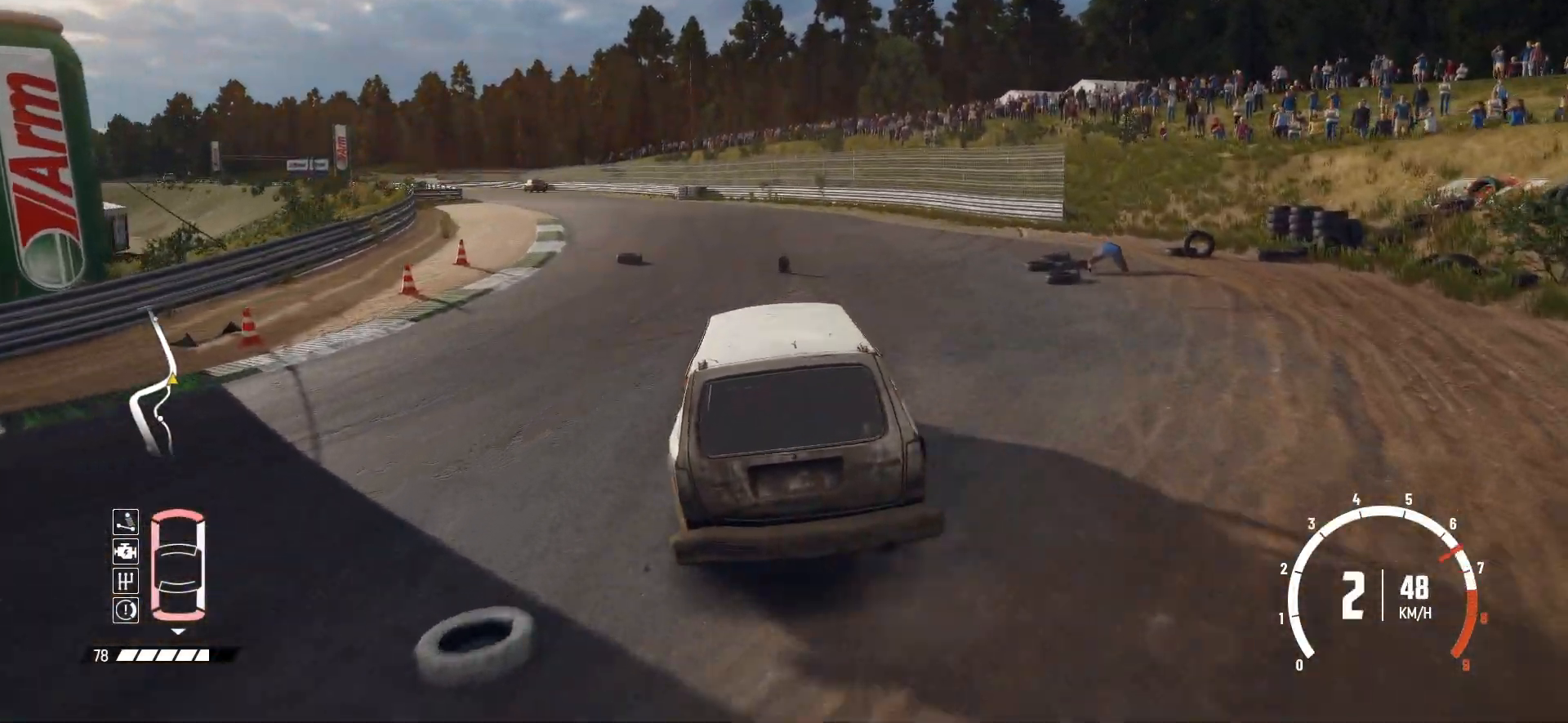
{"buttons": ["R2"], "left_stick": "left", "events": [[433, "left_stick", "left"]]}
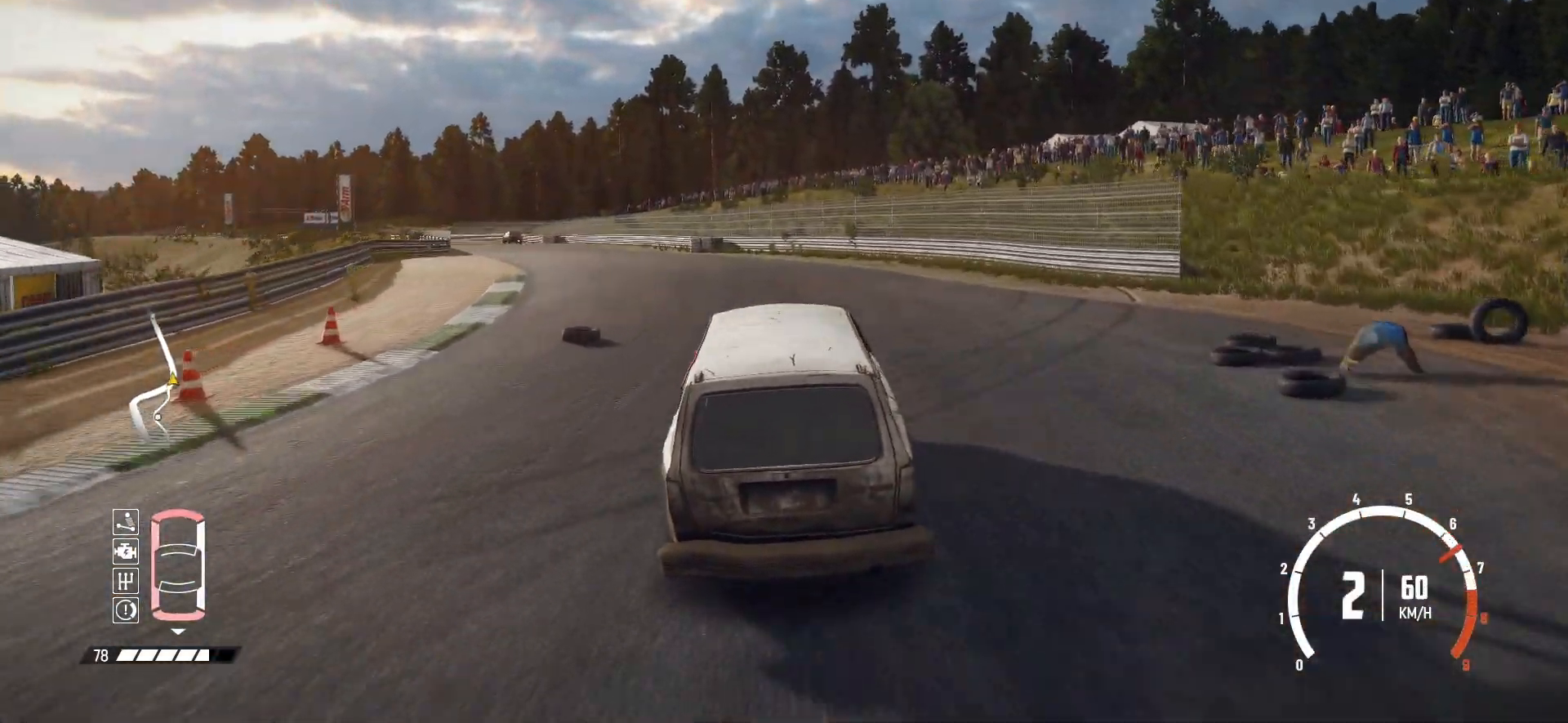
{"buttons": ["R2"], "left_stick": "center", "events": [[300, "left_stick", "center"]]}
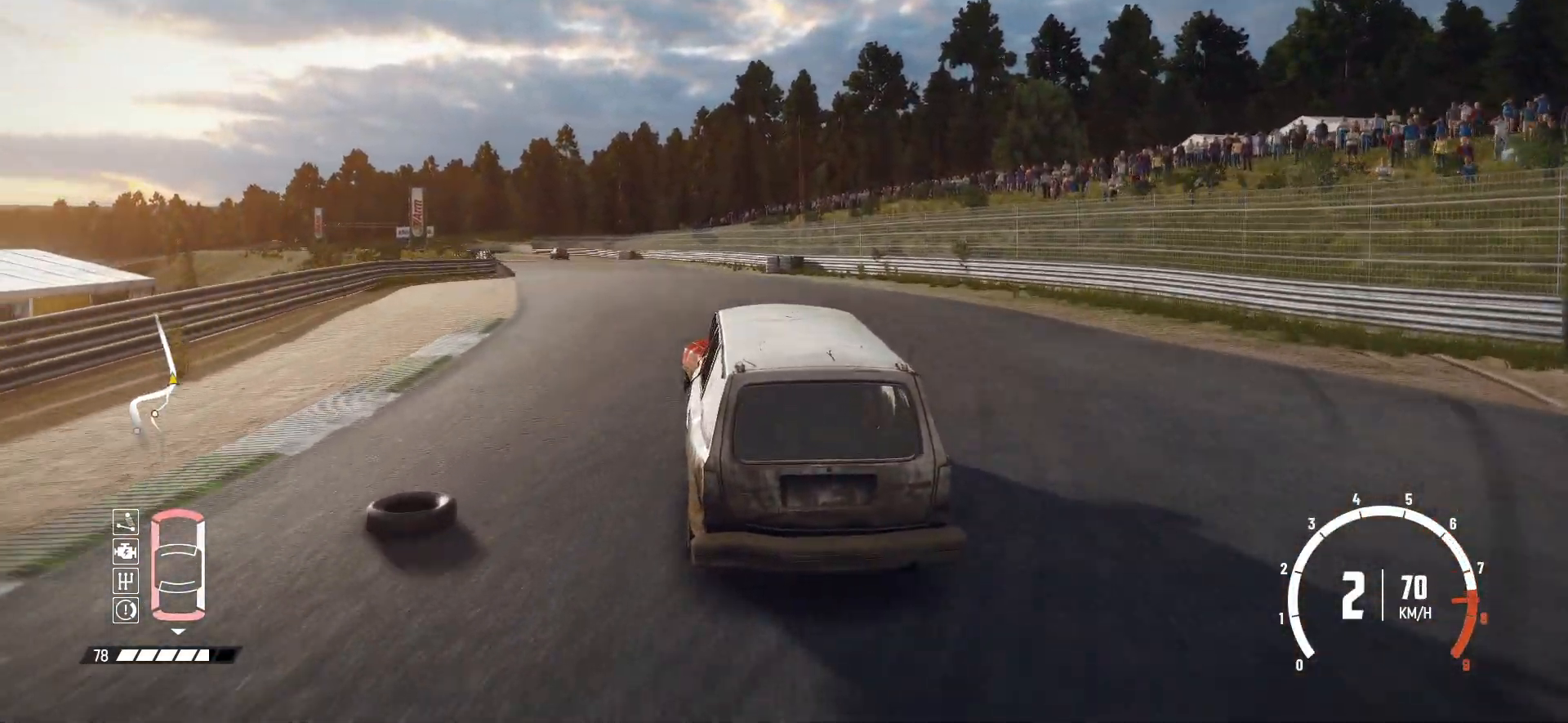
{"buttons": ["R2"], "left_stick": "center", "events": []}
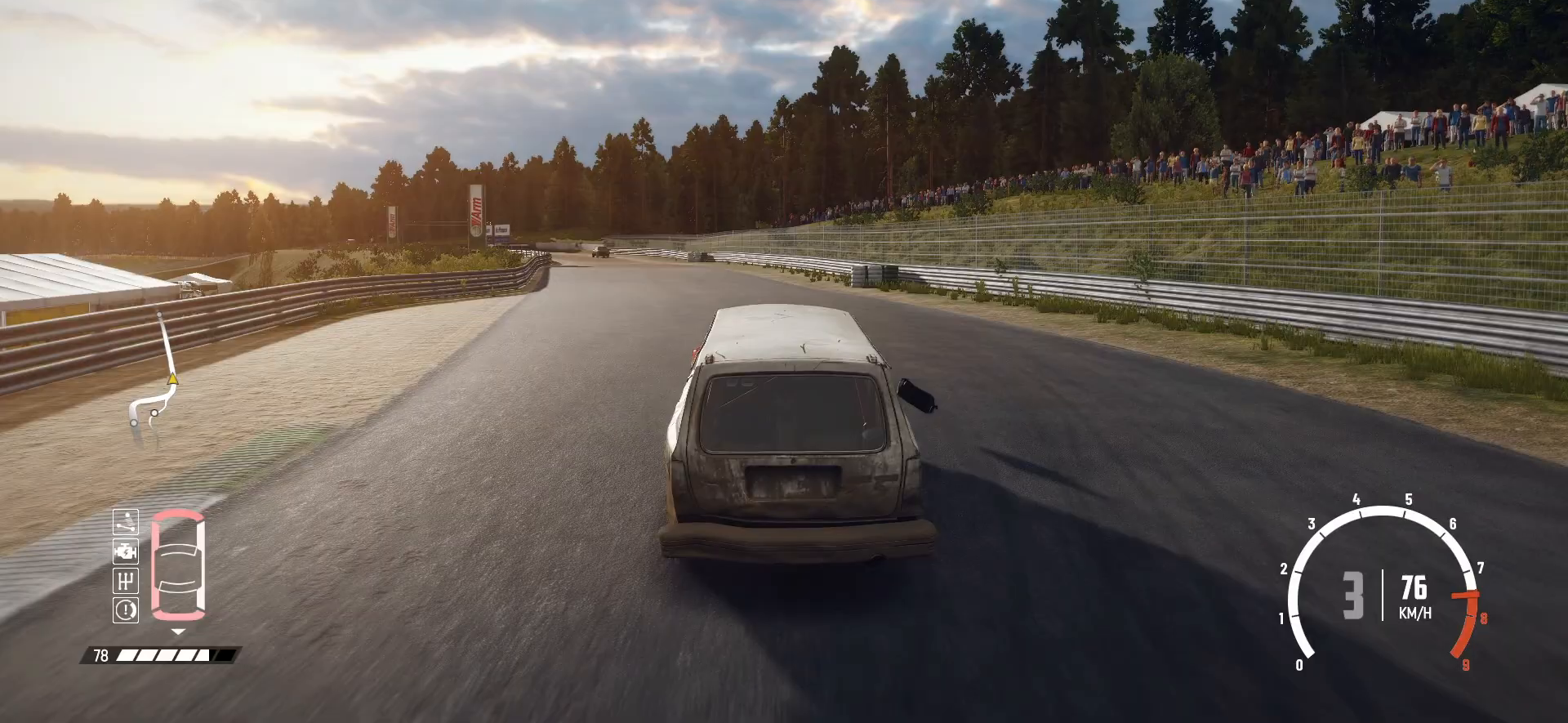
{"buttons": ["R2"], "left_stick": "left", "events": [[450, "left_stick", "left"]]}
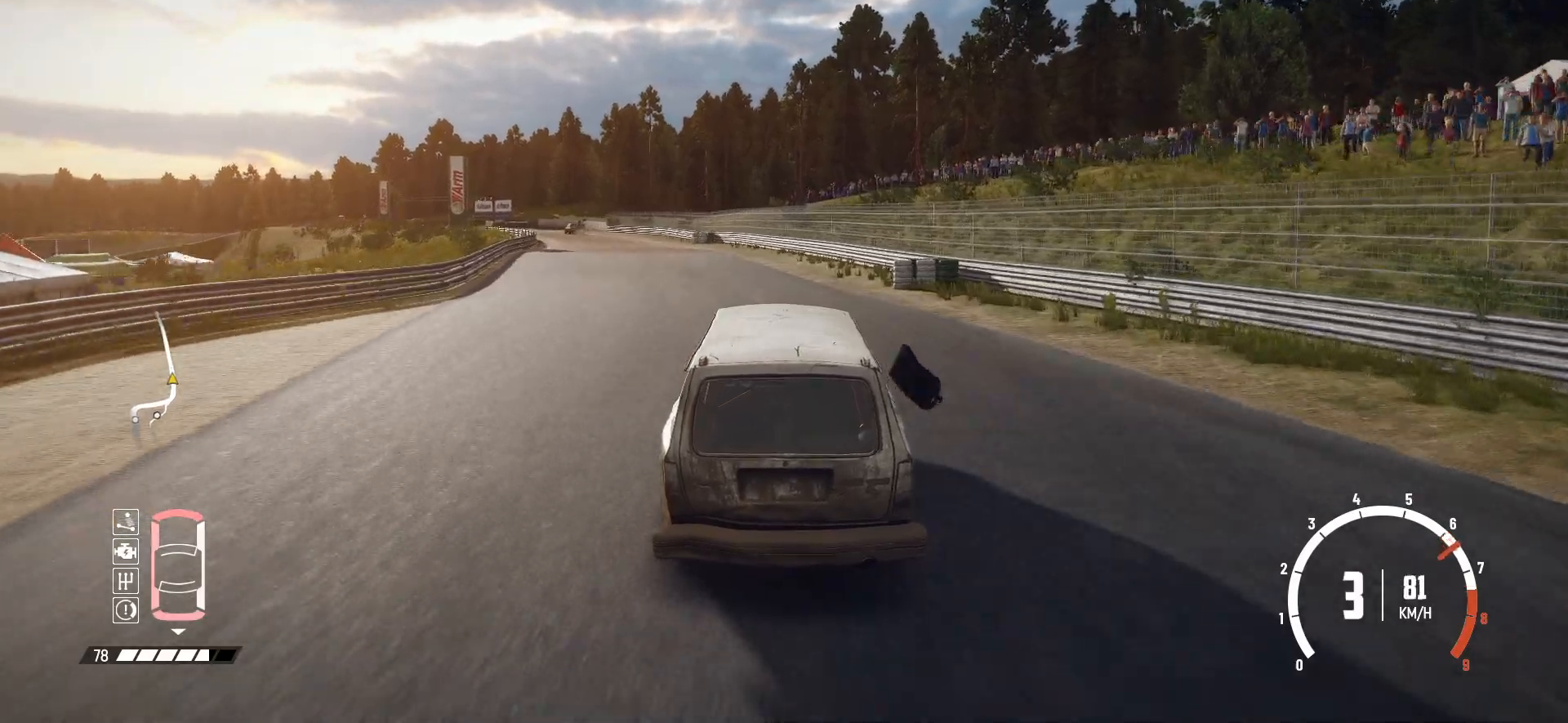
{"buttons": ["R2"], "left_stick": "center", "events": [[383, "left_stick", "center"]]}
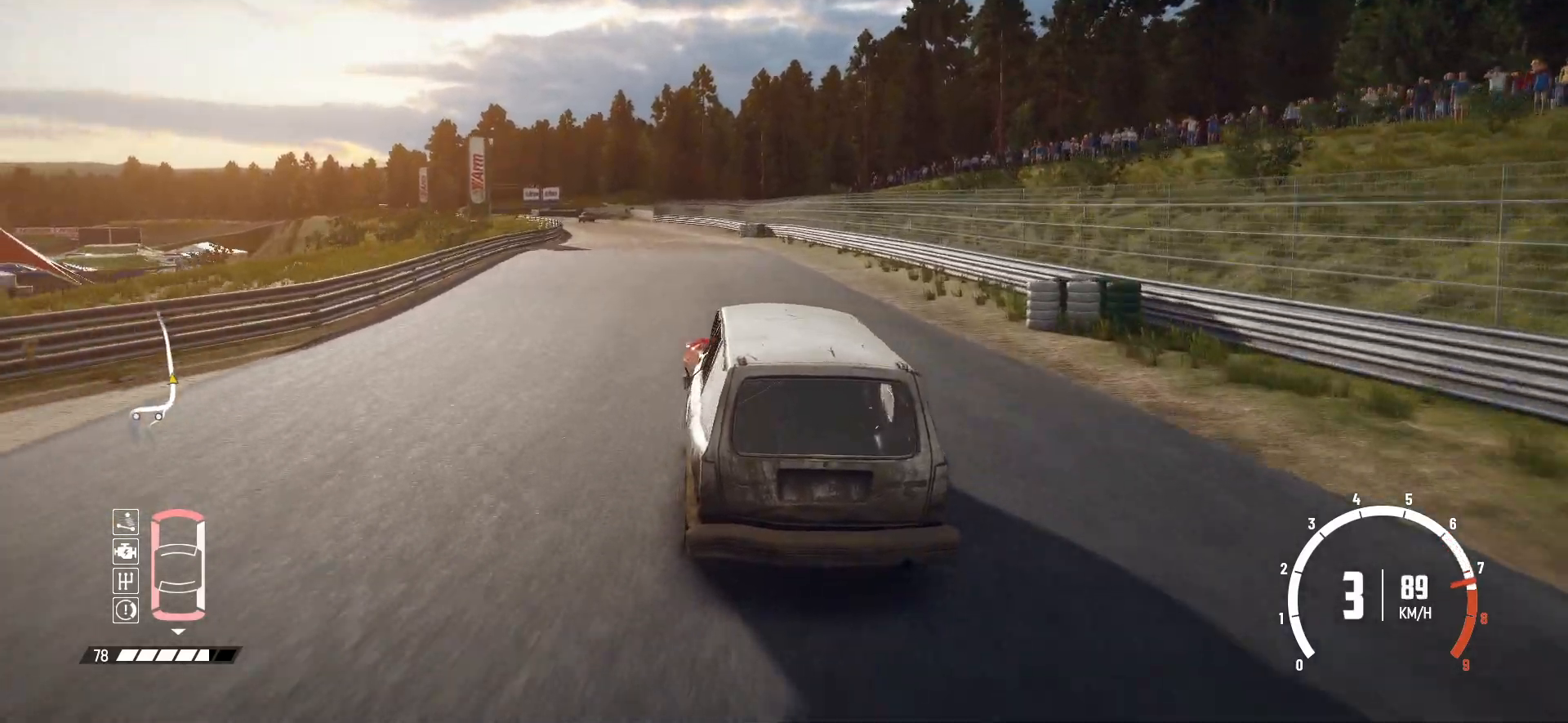
{"buttons": ["R2"], "left_stick": "center", "events": []}
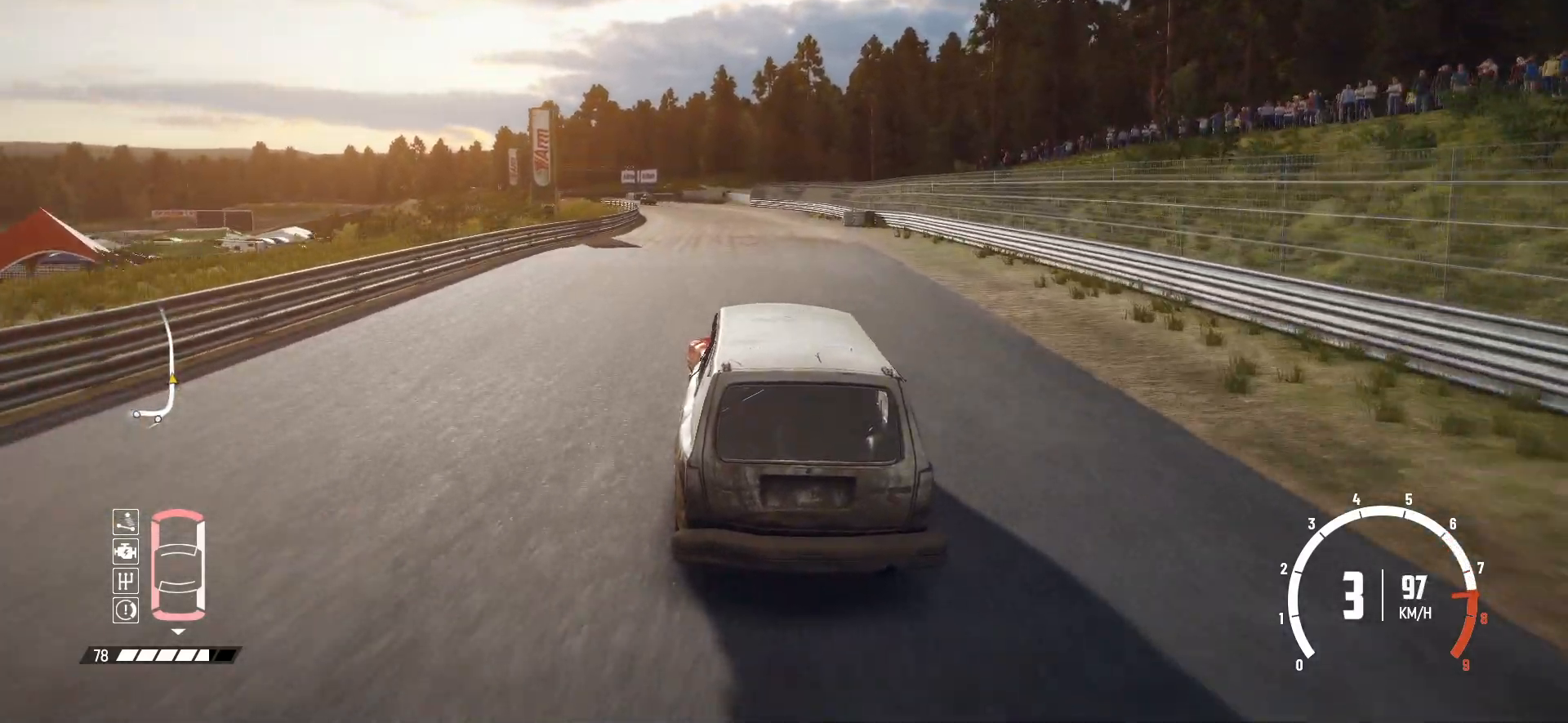
{"buttons": ["R2"], "left_stick": "center", "events": []}
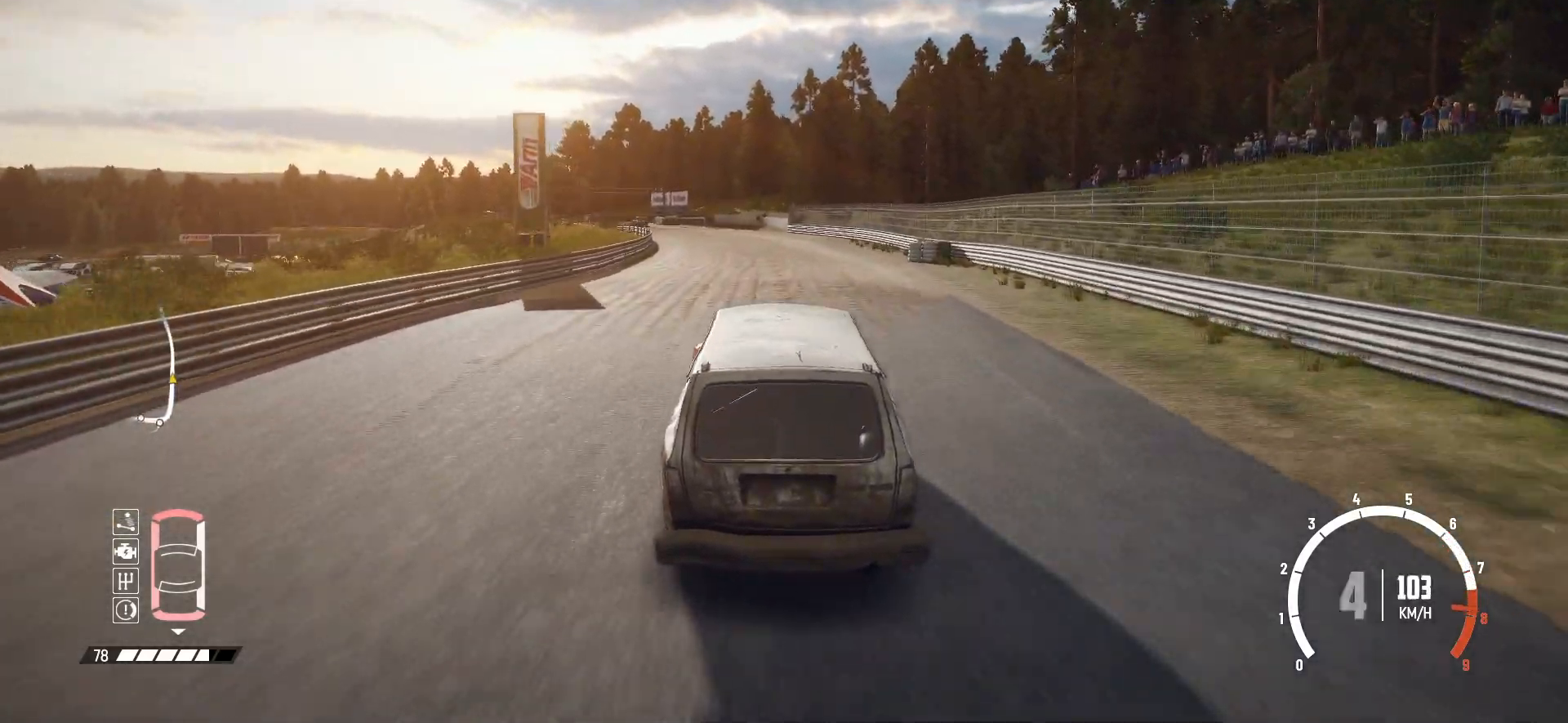
{"buttons": ["R2"], "left_stick": "center", "events": [[33, "left_stick", "left"], [300, "left_stick", "center"]]}
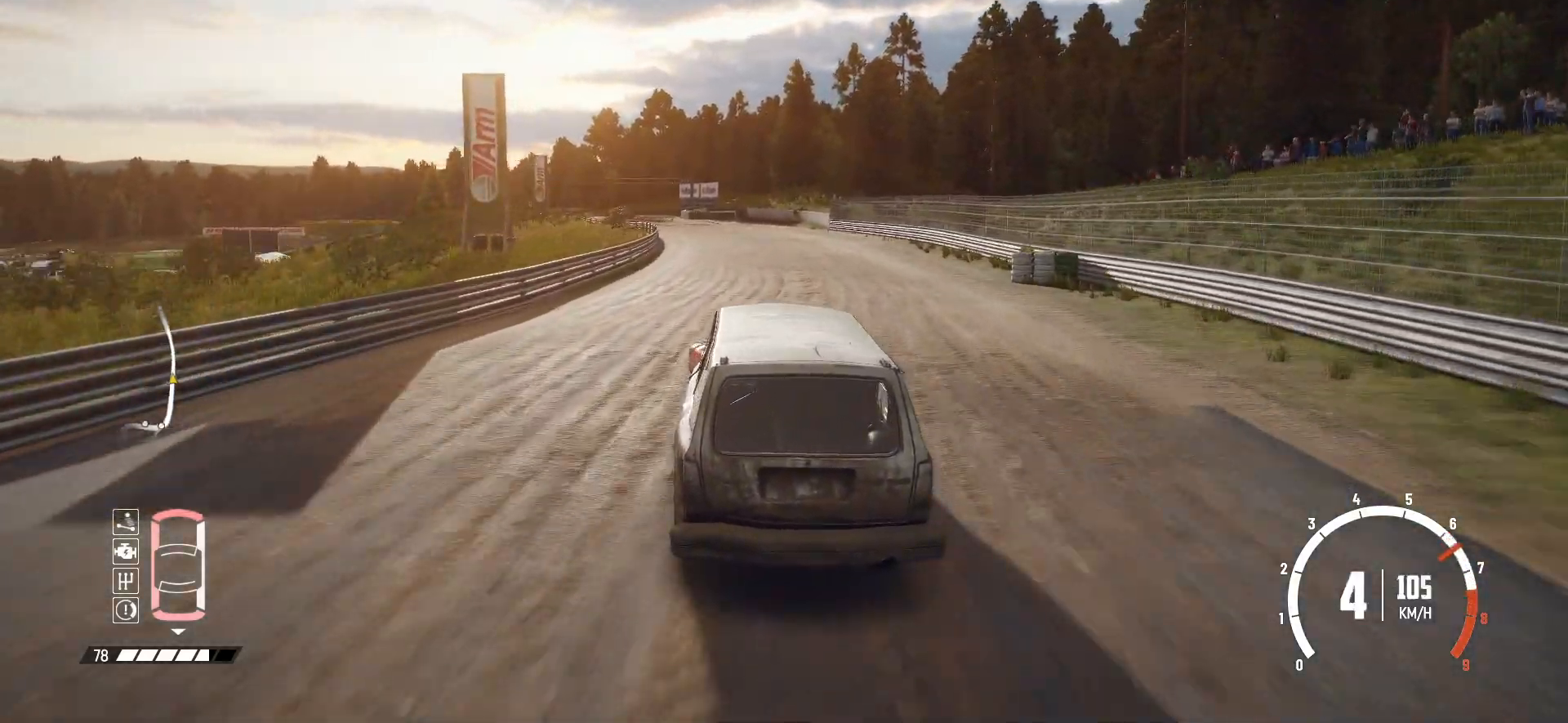
{"buttons": ["R2"], "left_stick": "left", "events": [[450, "left_stick", "left"]]}
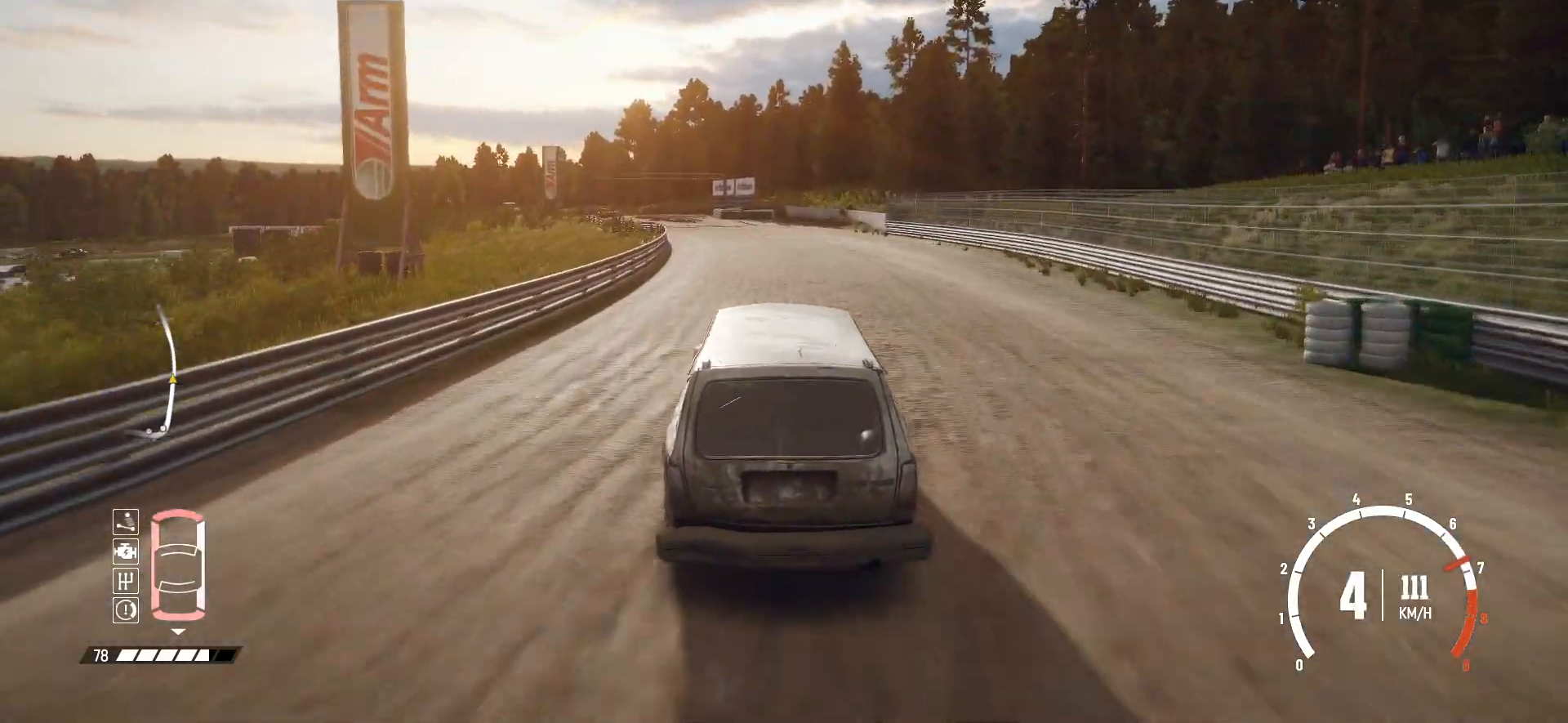
{"buttons": ["R2"], "left_stick": "center", "events": [[150, "left_stick", "center"]]}
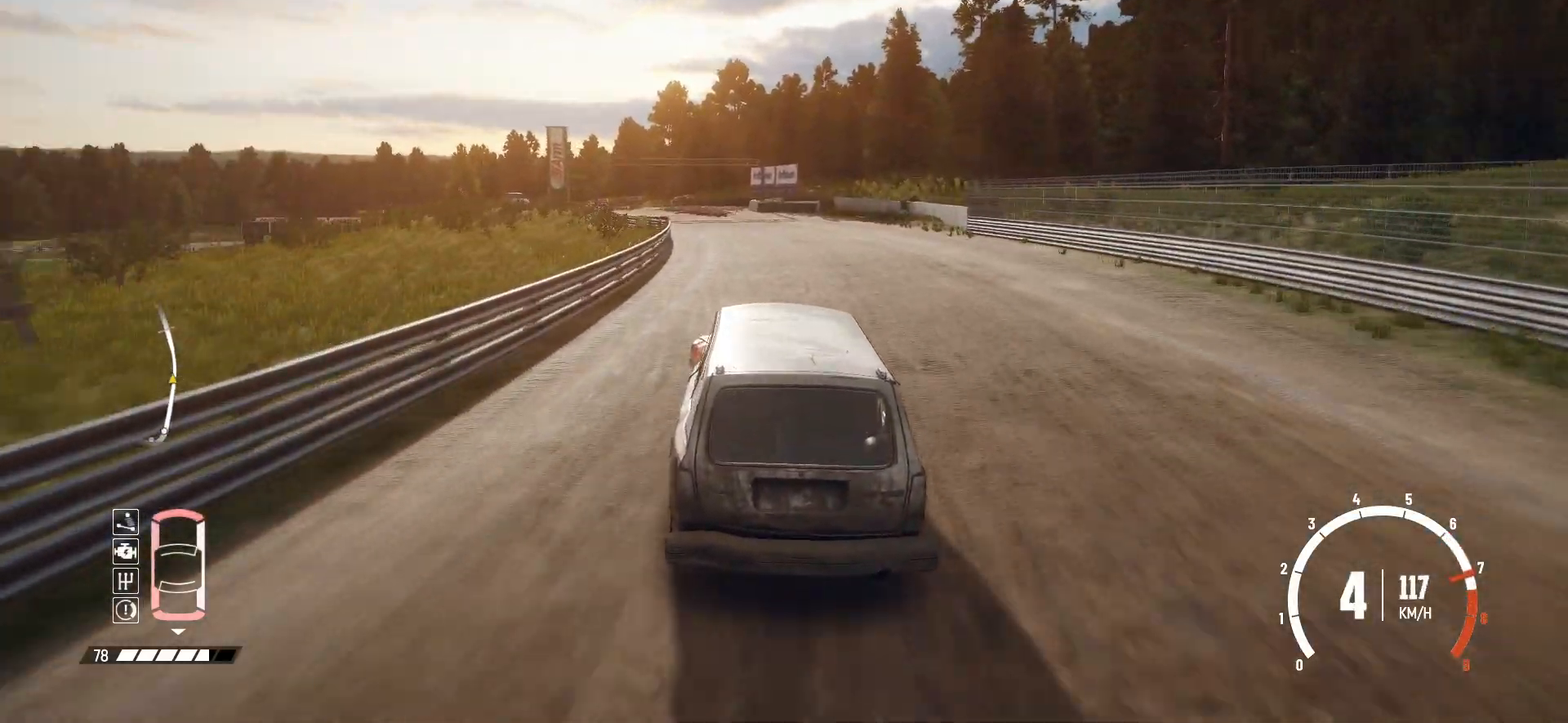
{"buttons": ["R2"], "left_stick": "left", "events": [[383, "left_stick", "left"]]}
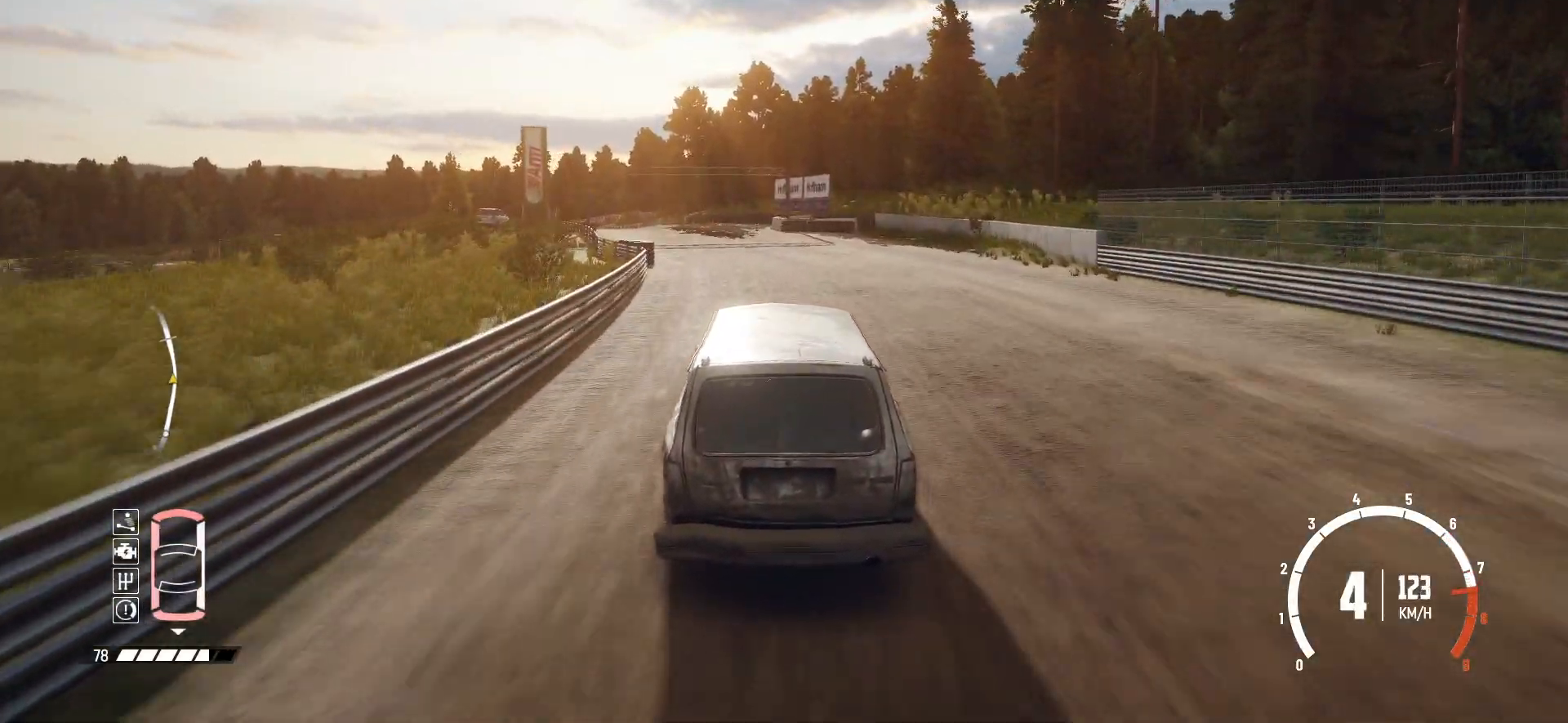
{"buttons": ["R2", "DPAD_UP"], "left_stick": "center", "events": [[250, "left_stick", "center"], [500, "DPAD_UP", "down"]]}
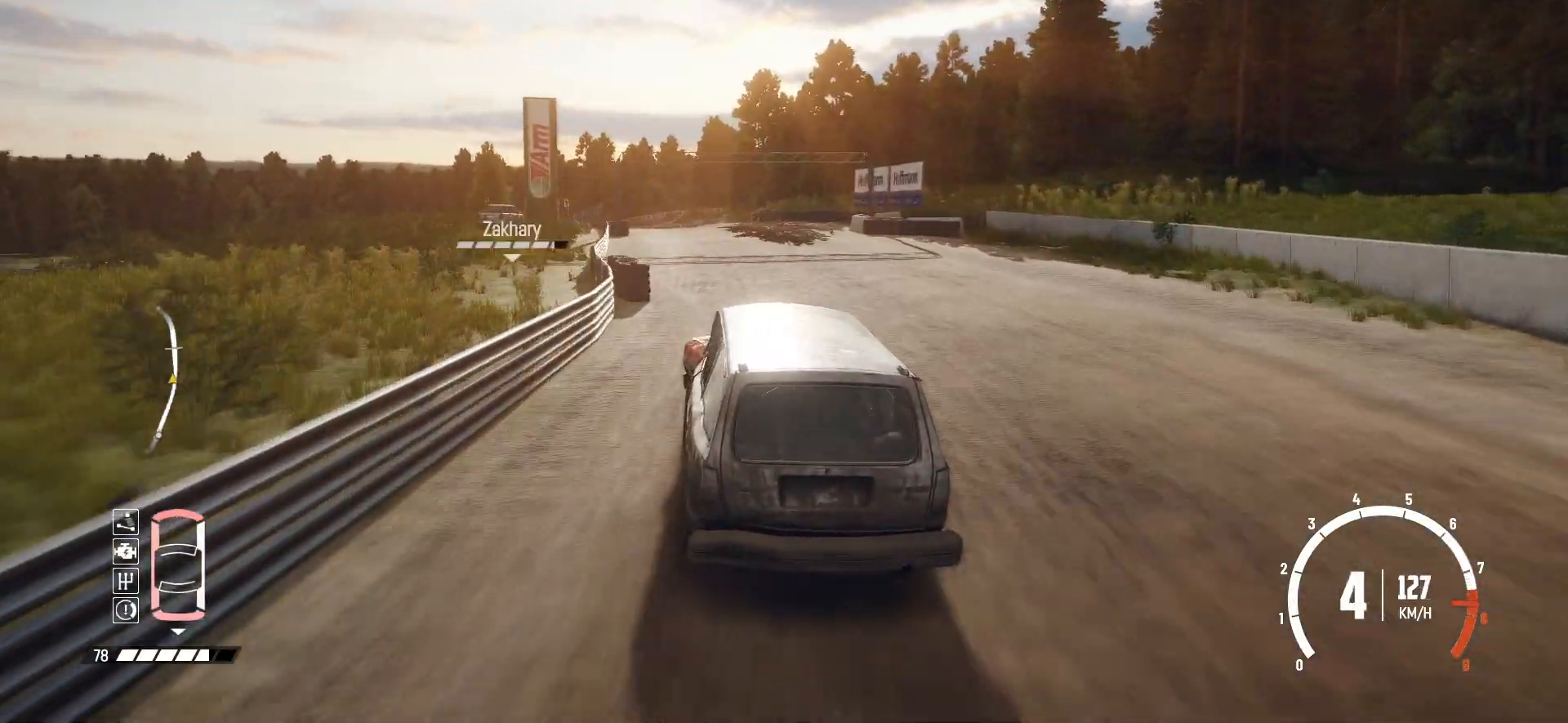
{"buttons": ["R2"], "left_stick": "center", "events": [[50, "DPAD_UP", "up"]]}
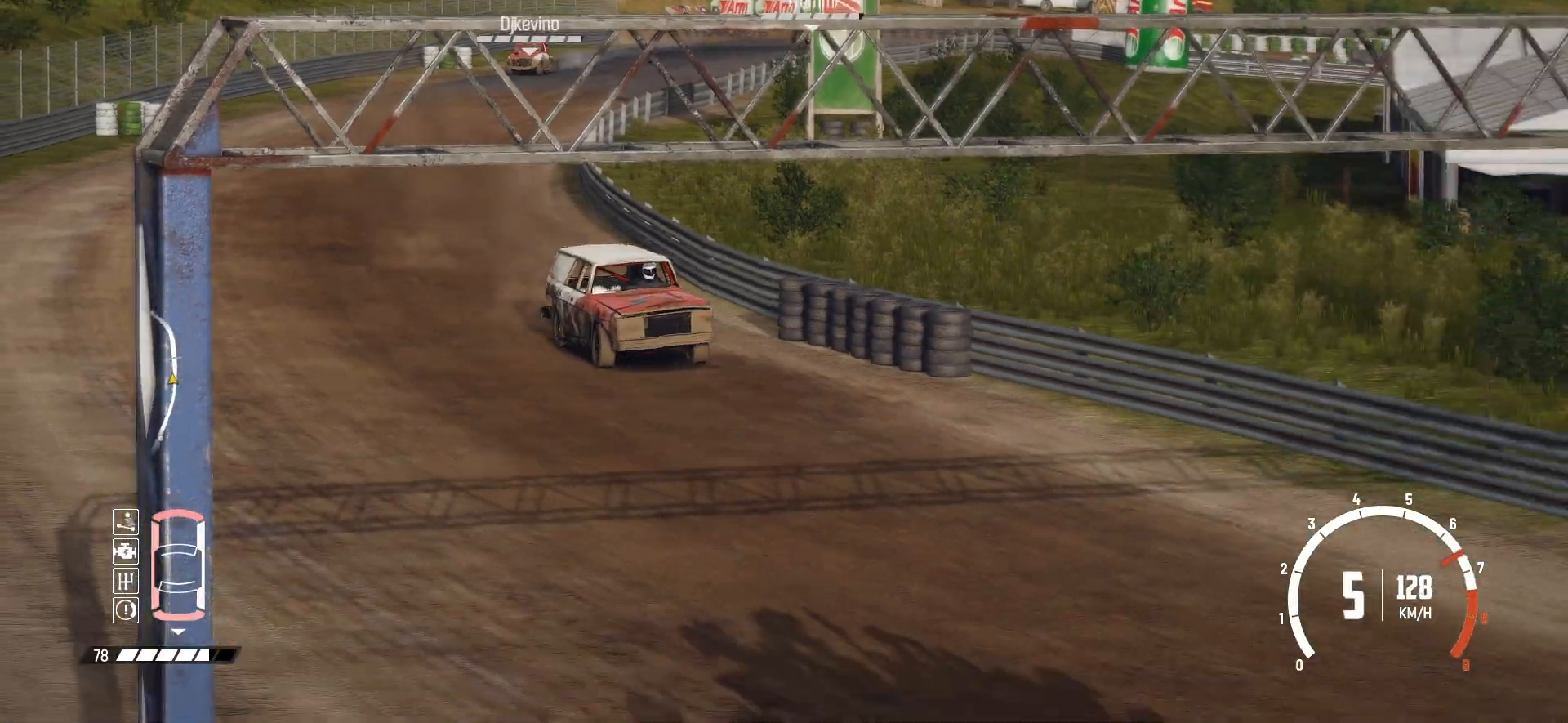
{"buttons": ["R2"], "left_stick": "center", "events": []}
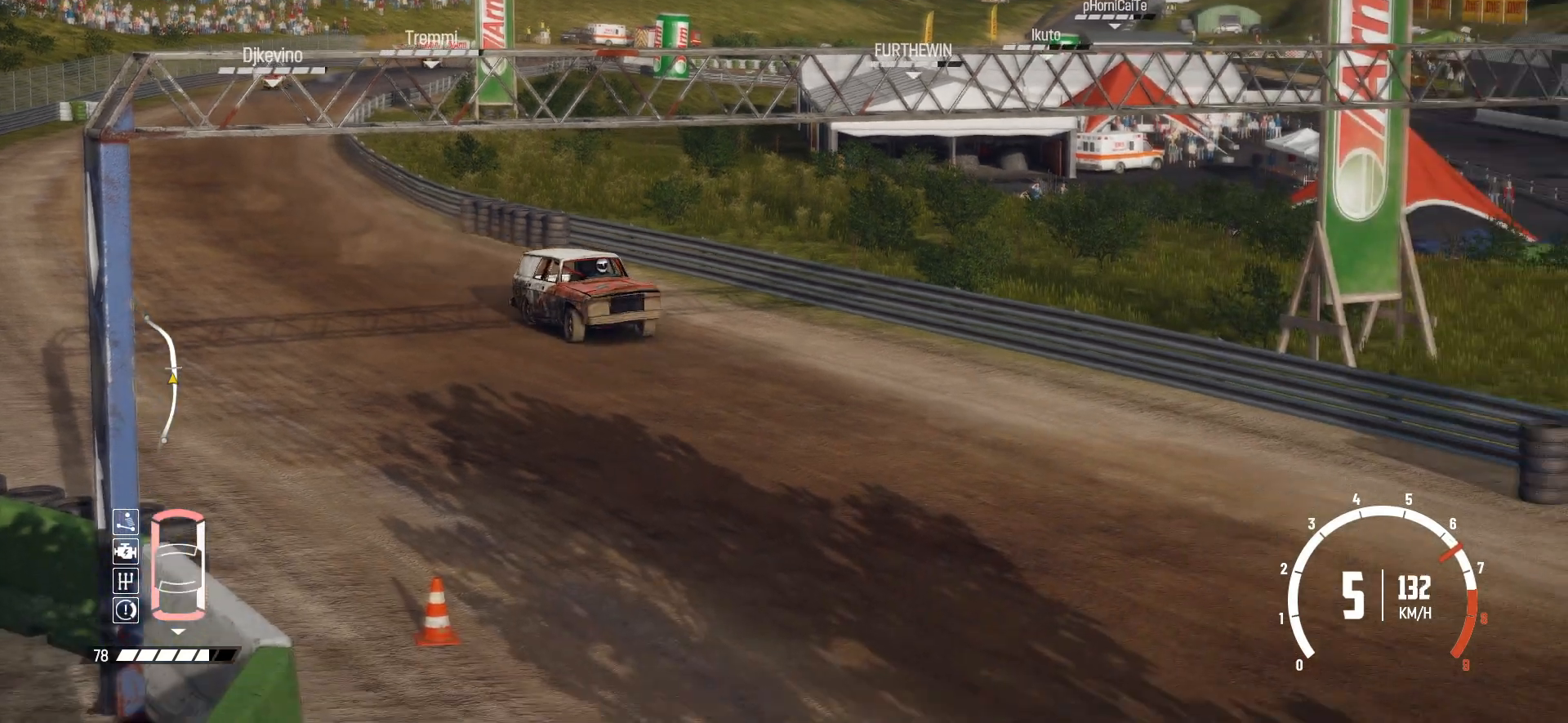
{"buttons": ["R2"], "left_stick": "center", "events": []}
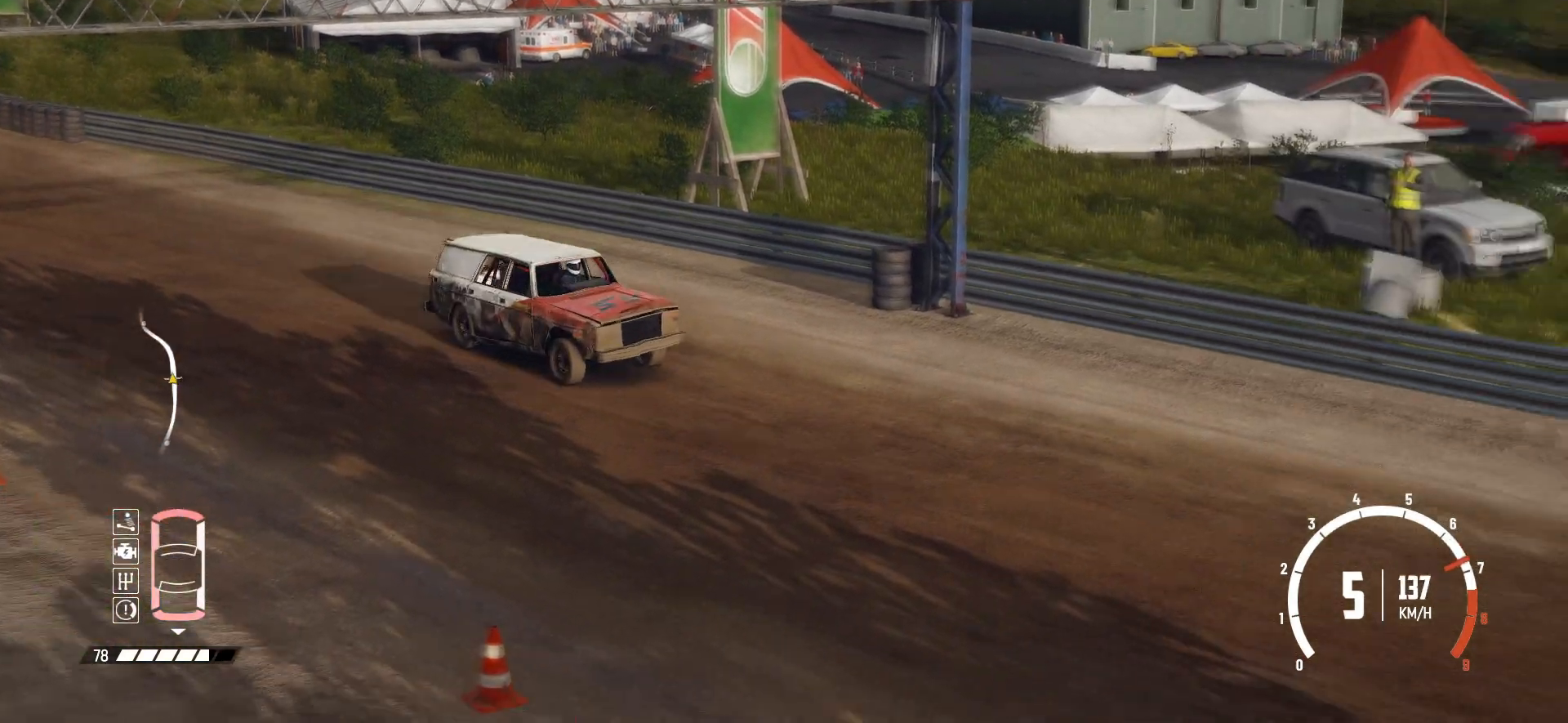
{"buttons": ["R2"], "left_stick": "center", "events": []}
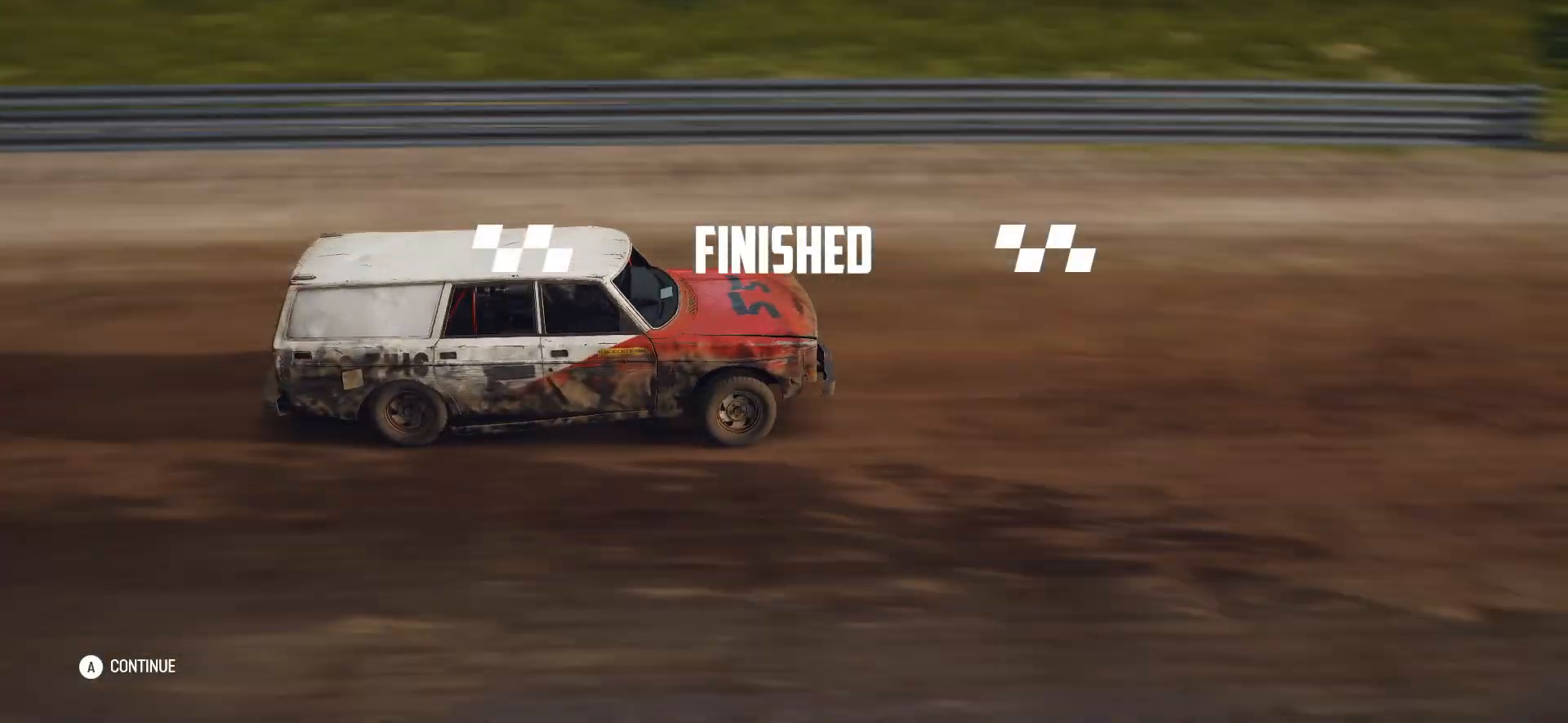
{"buttons": [], "left_stick": "center", "events": [[83, "R2", "up"]]}
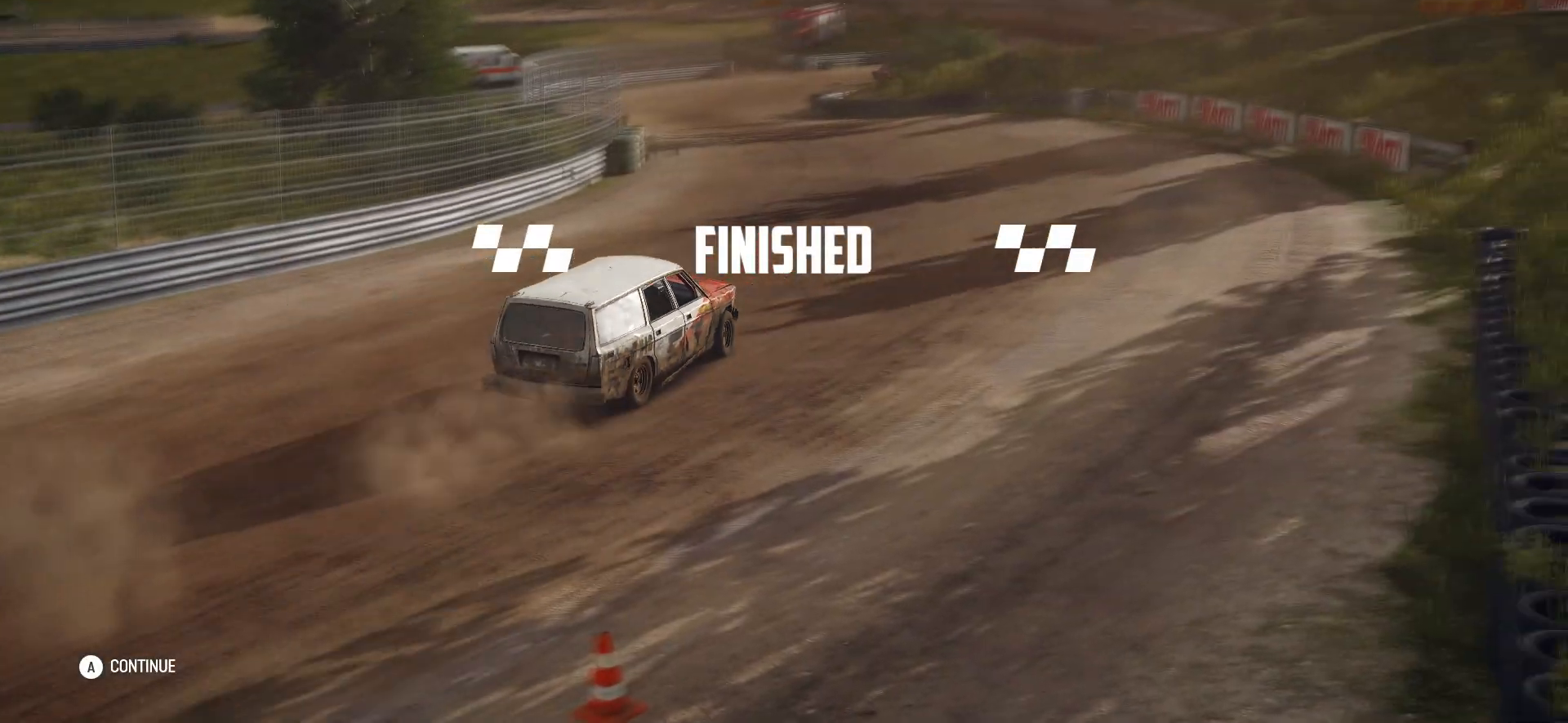
{"buttons": [], "left_stick": "center", "events": []}
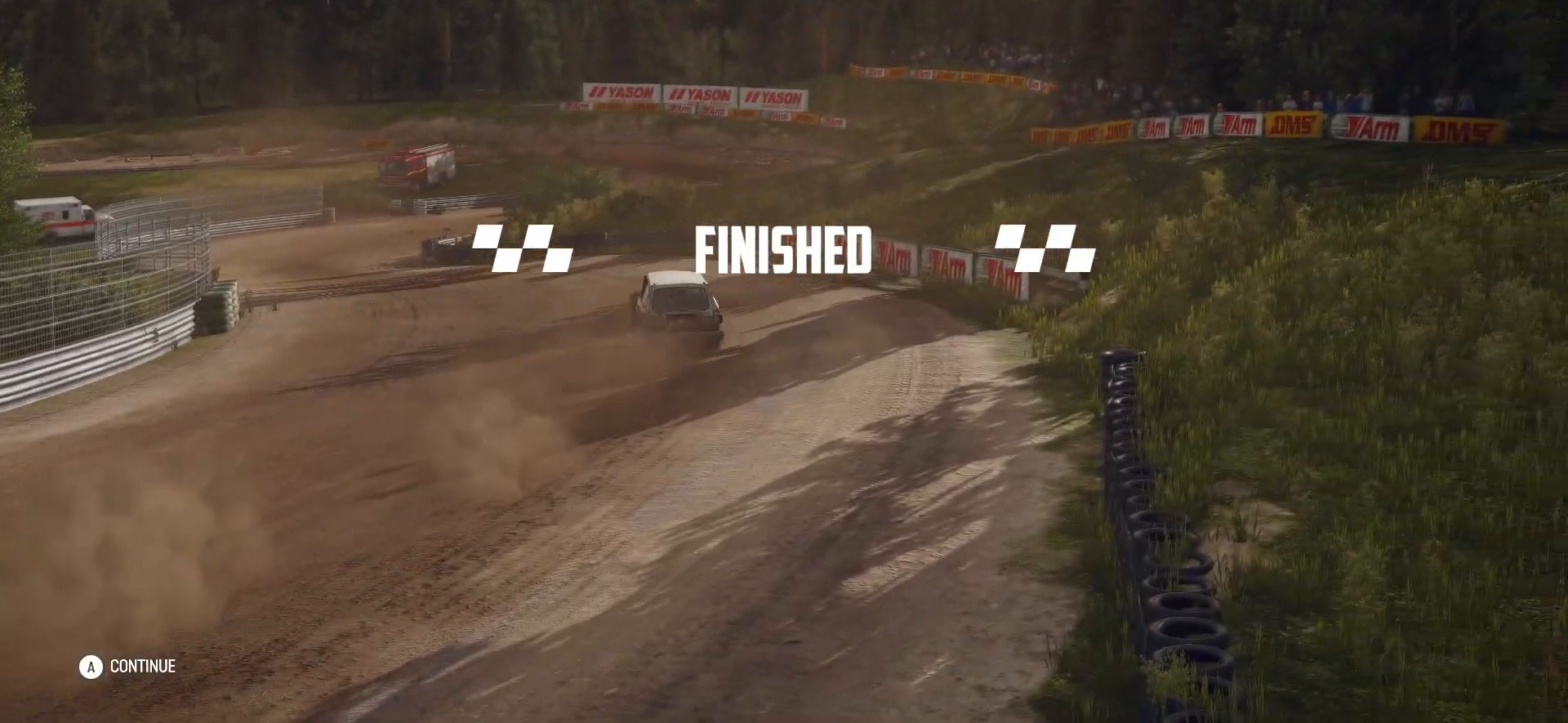
{"buttons": [], "left_stick": "center", "events": []}
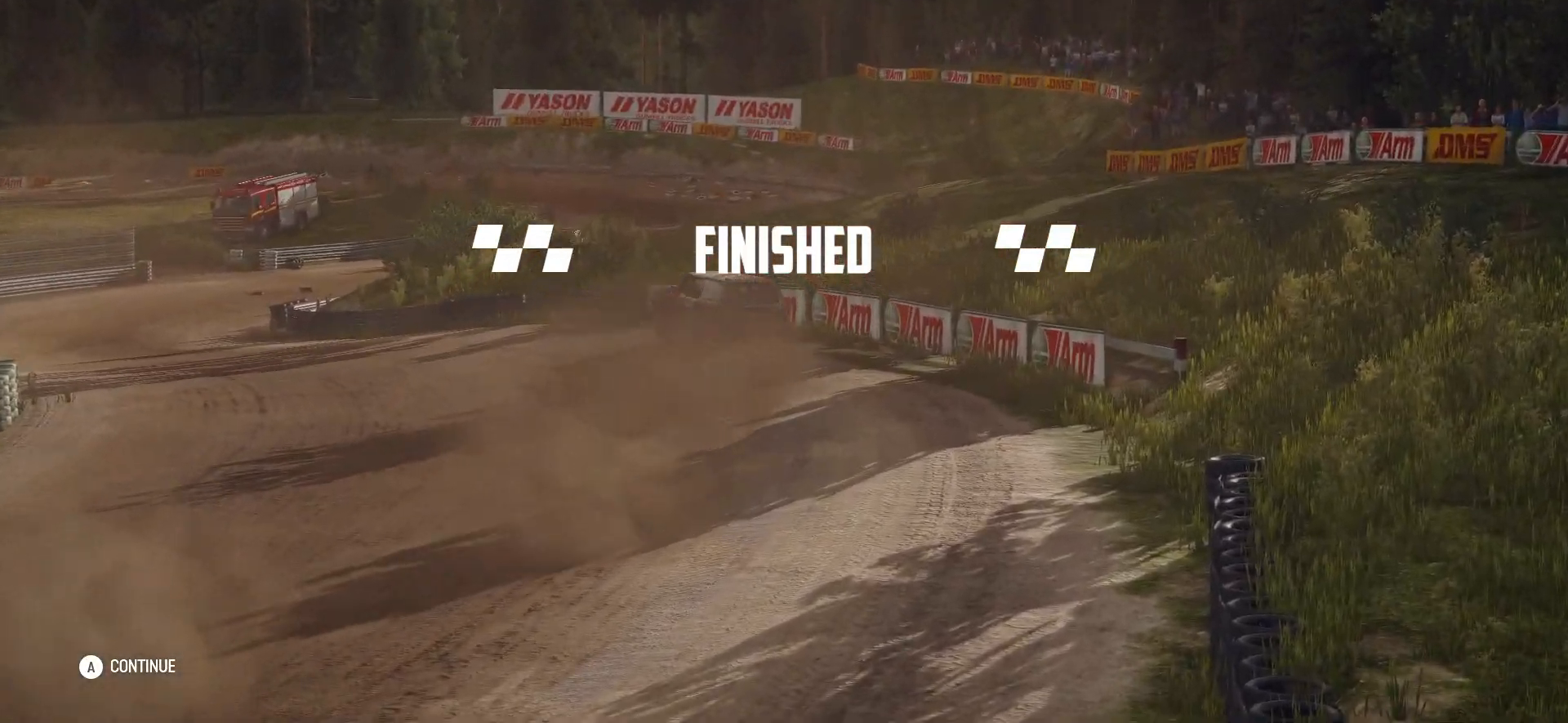
{"buttons": [], "left_stick": "center", "events": []}
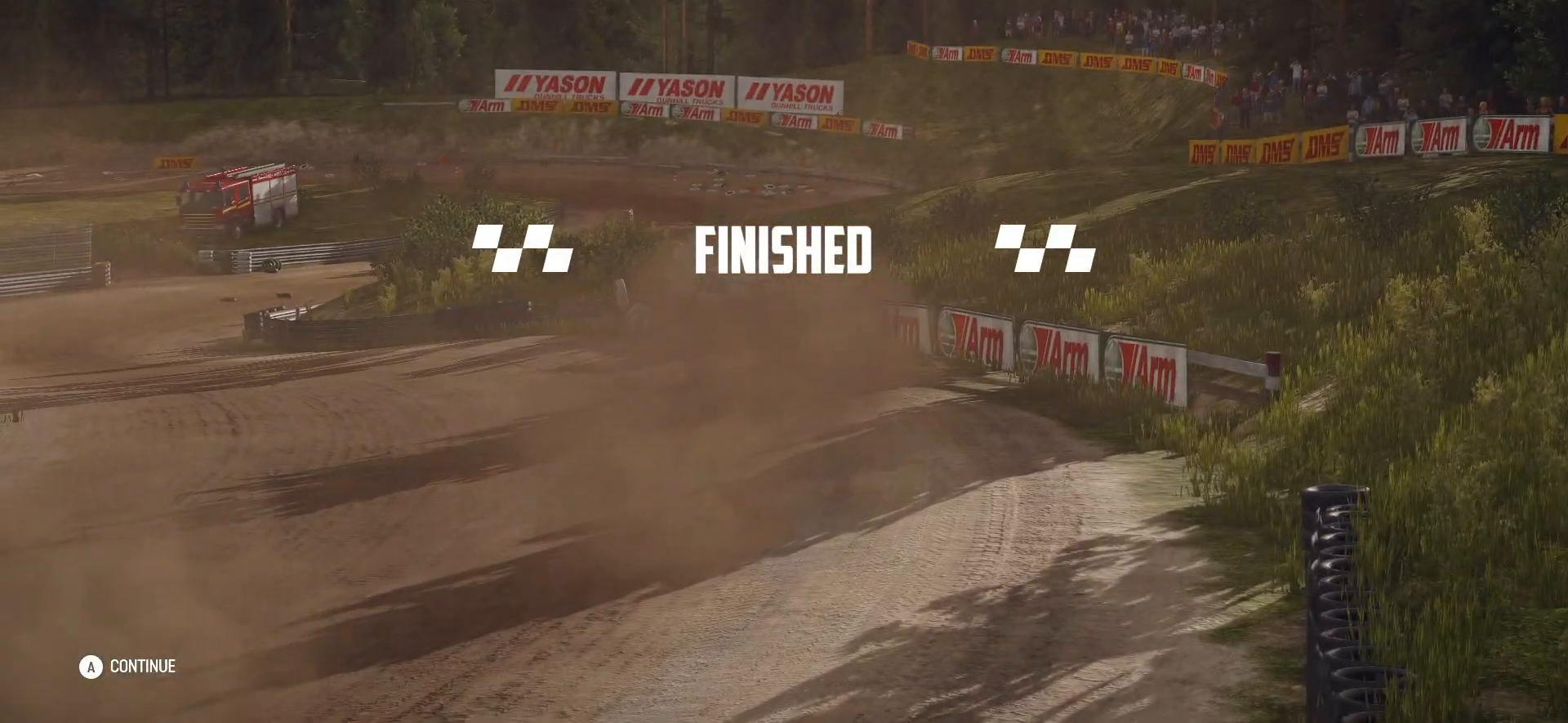
{"buttons": [], "left_stick": "center", "events": []}
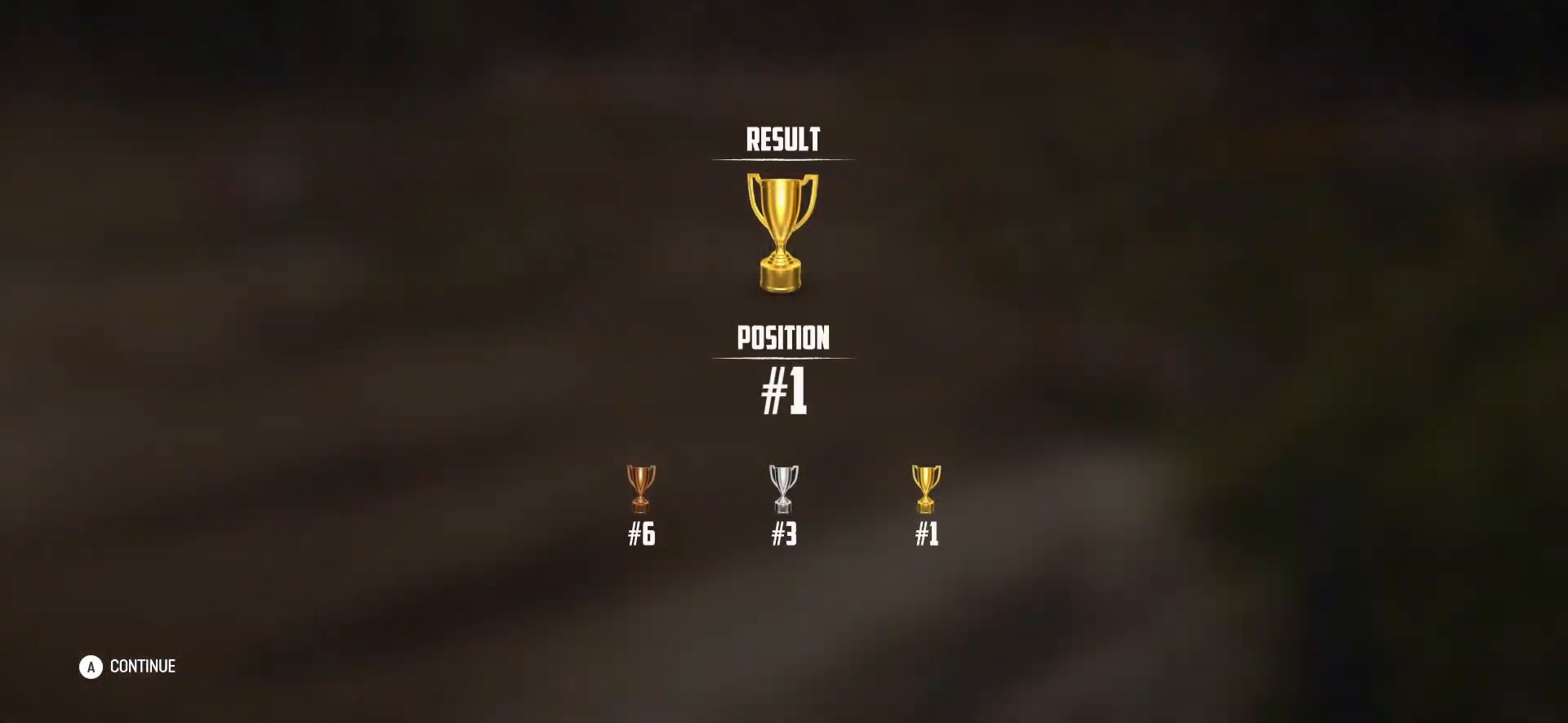
{"buttons": [], "left_stick": "center", "events": []}
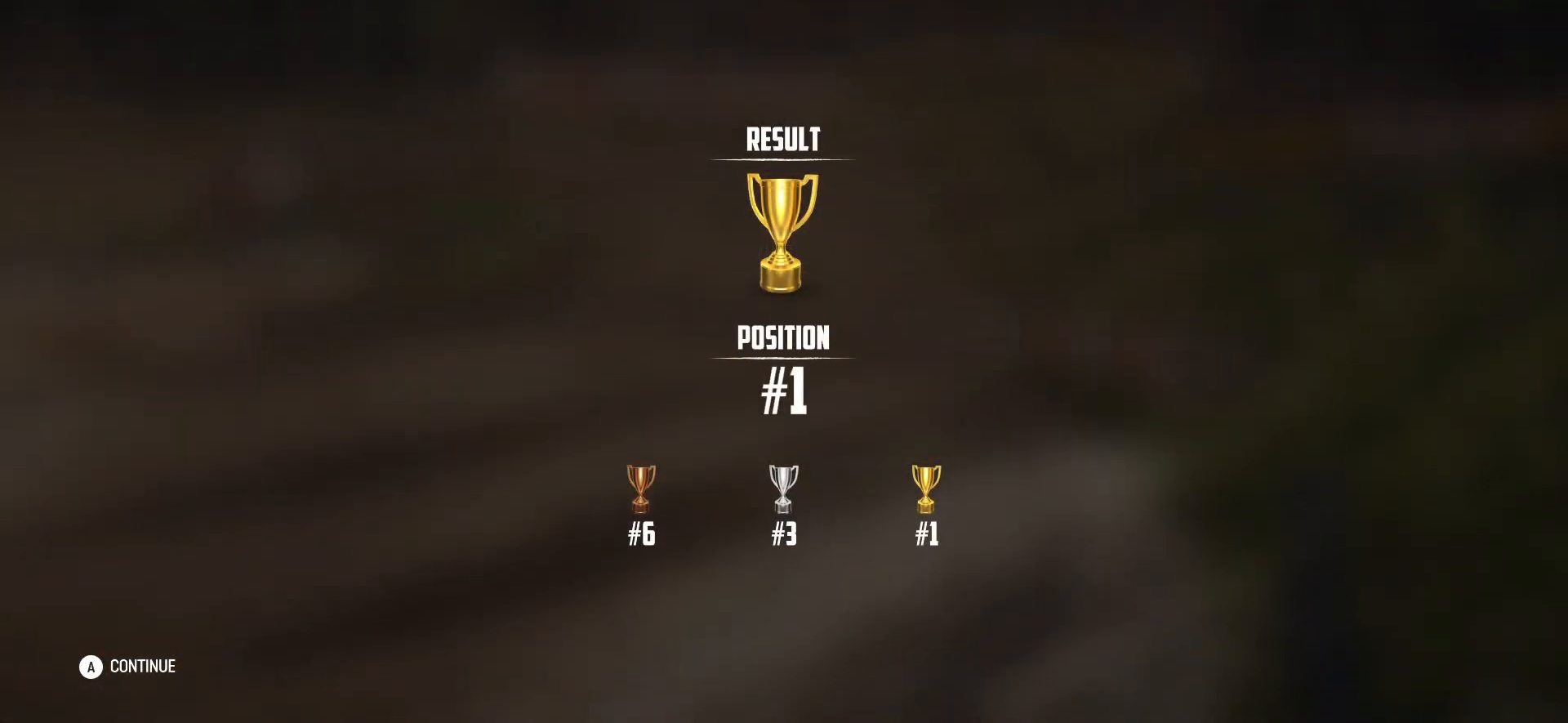
{"buttons": [], "left_stick": "center", "events": []}
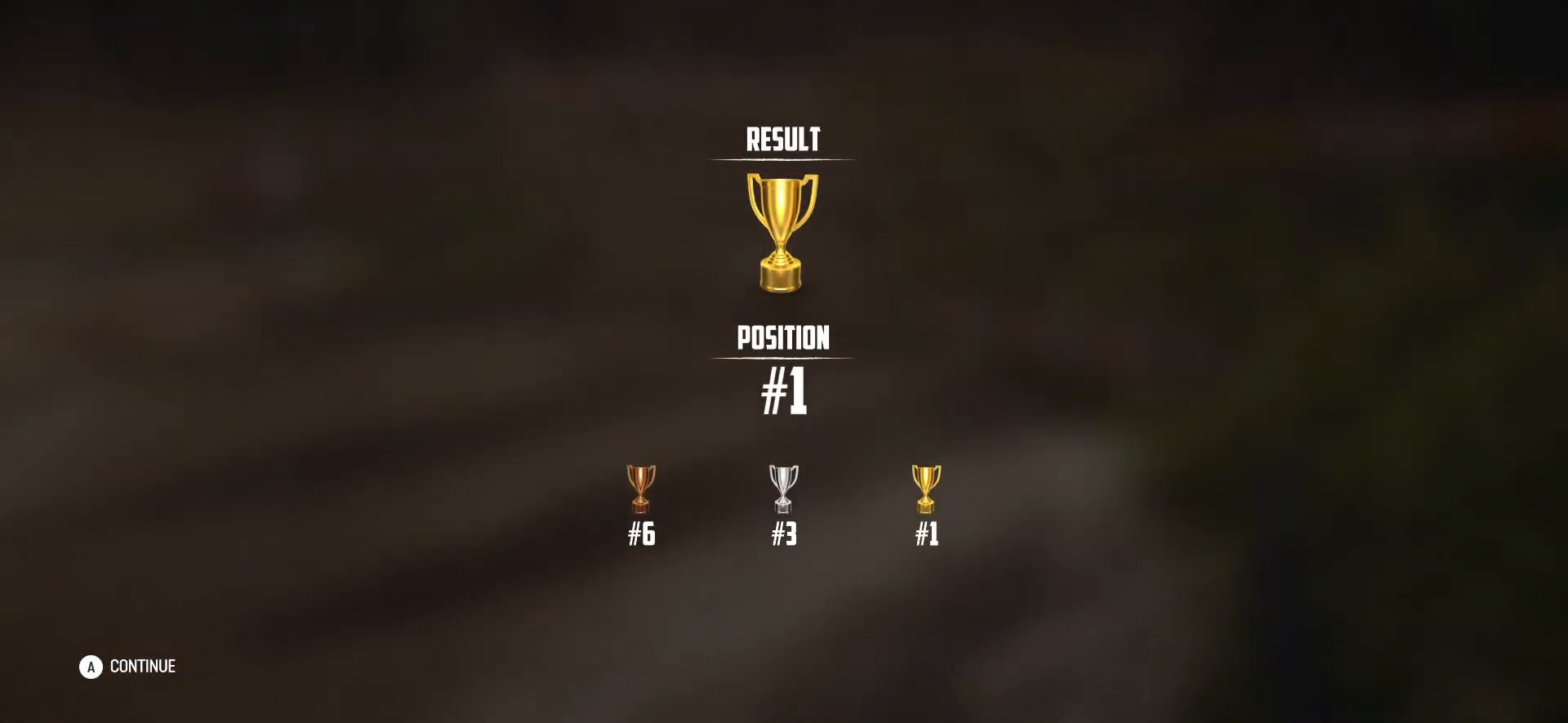
{"buttons": [], "left_stick": "center", "events": []}
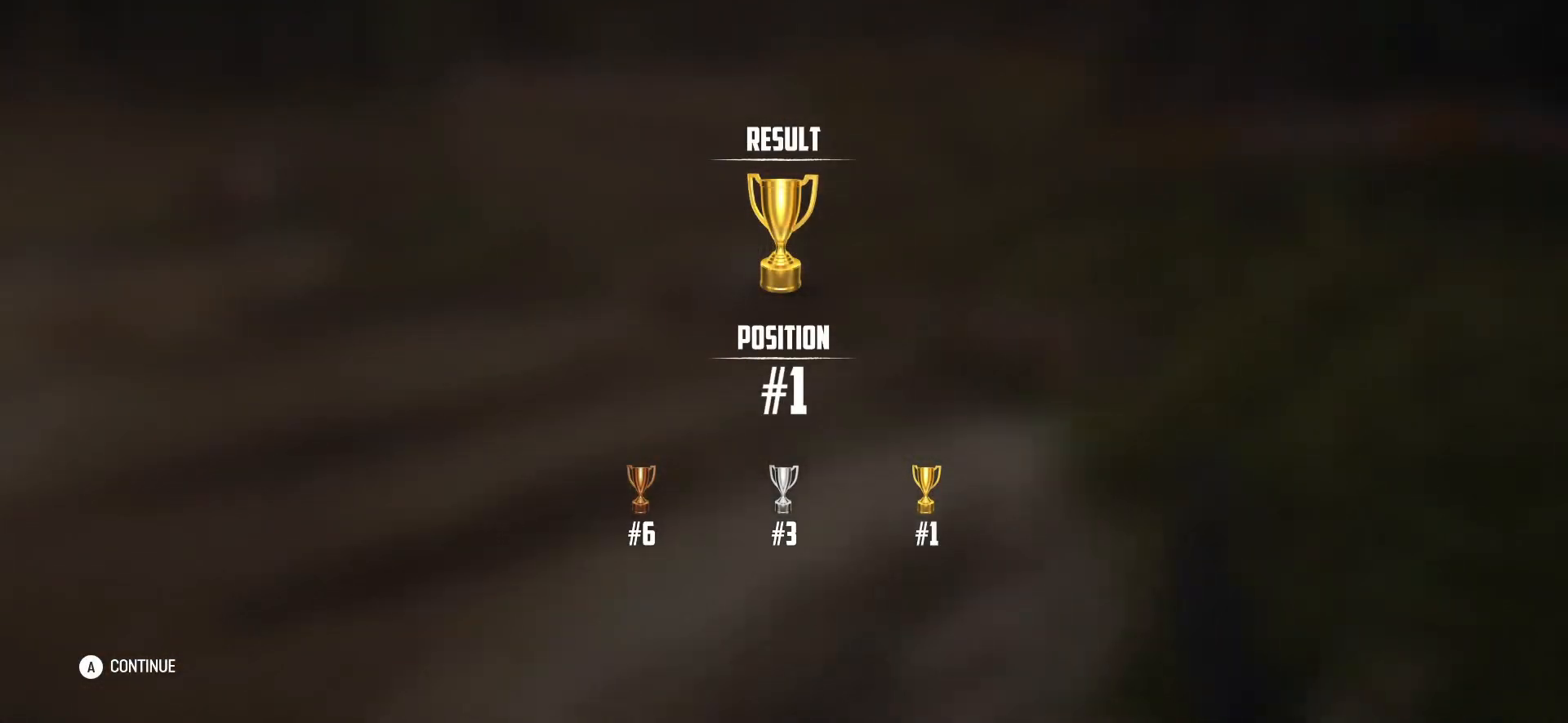
{"buttons": [], "left_stick": "center", "events": []}